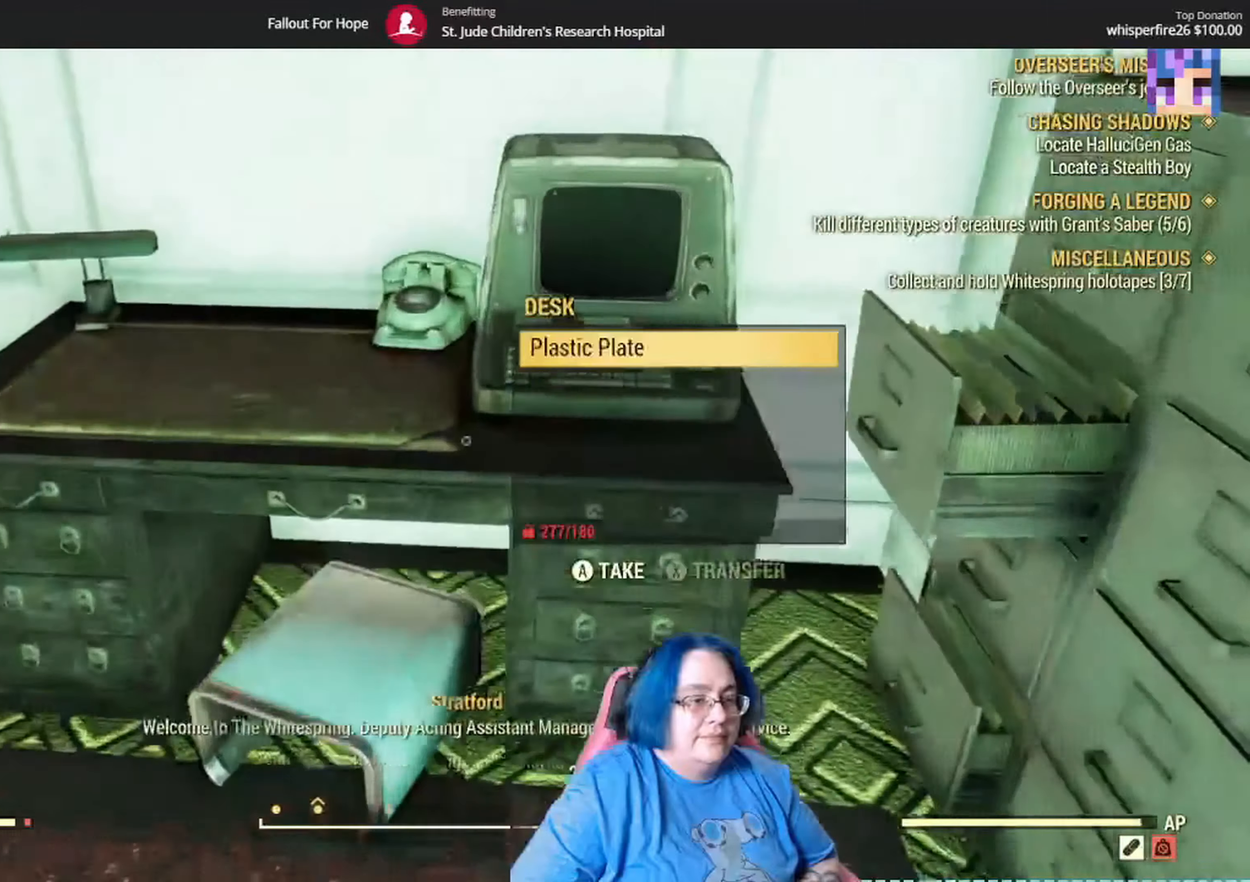
Gameplay with a controller (Xbox layout); each line is a JSON object with the inputs held at the frame after it. "events" lists button and stick changes between this image and that frame as [ms after this image, input, new state], when the widget could be followed in between. Not read: L3 R1.
{"buttons": [], "left_stick": "center", "right_stick": "center", "events": [[267, "left_stick", "center"], [401, "A", "down"], [467, "A", "up"]]}
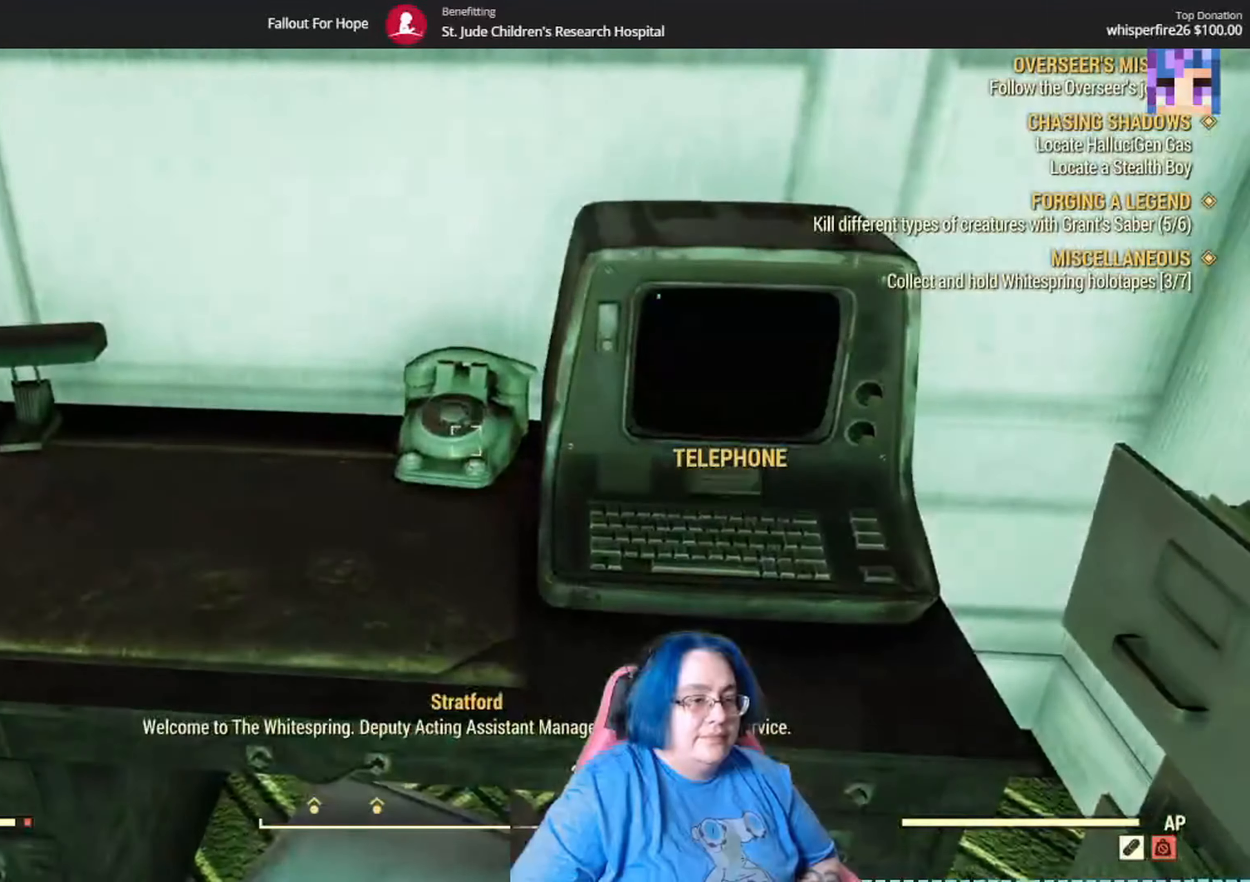
{"buttons": [], "left_stick": "center", "right_stick": "up-right", "events": [[233, "right_stick", "right"], [500, "right_stick", "up-right"]]}
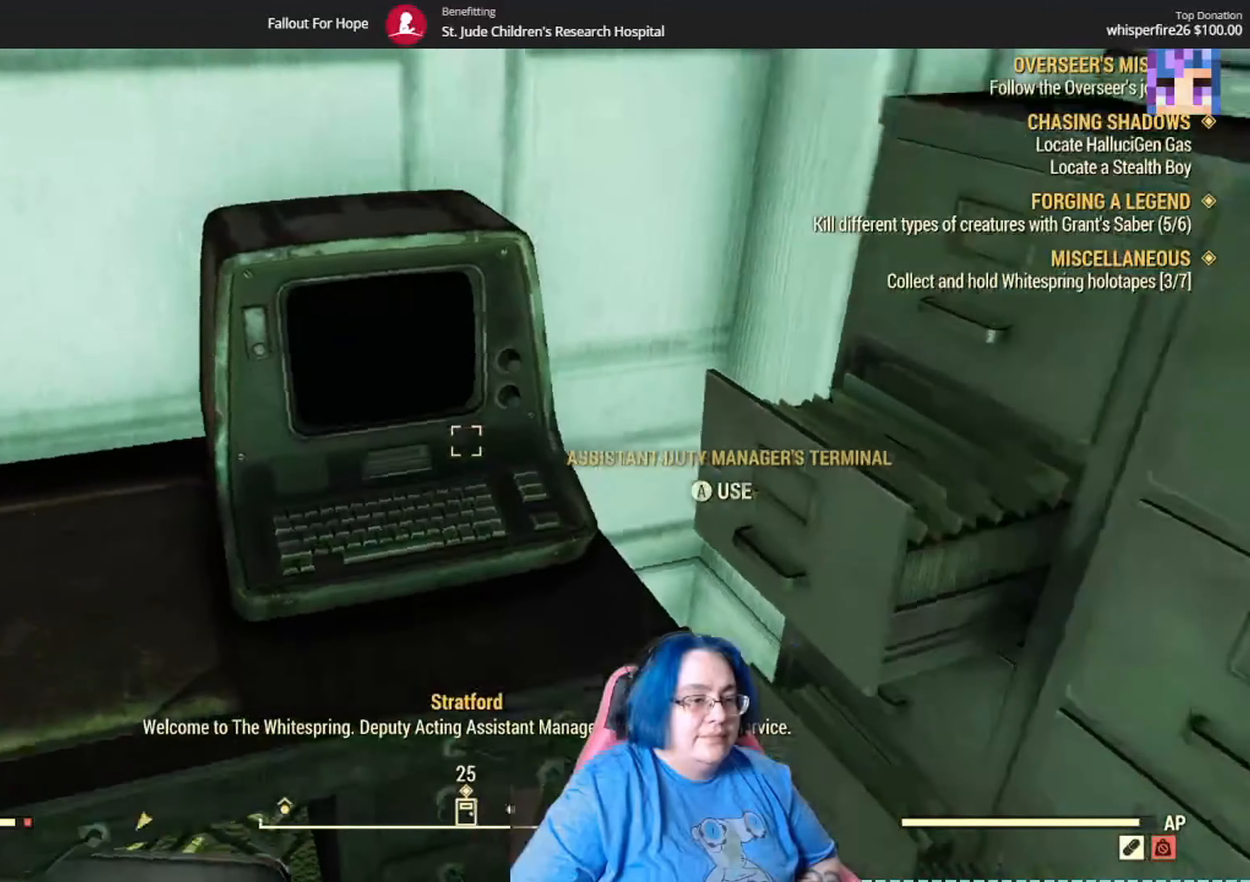
{"buttons": [], "left_stick": "center", "right_stick": "center", "events": [[301, "right_stick", "center"]]}
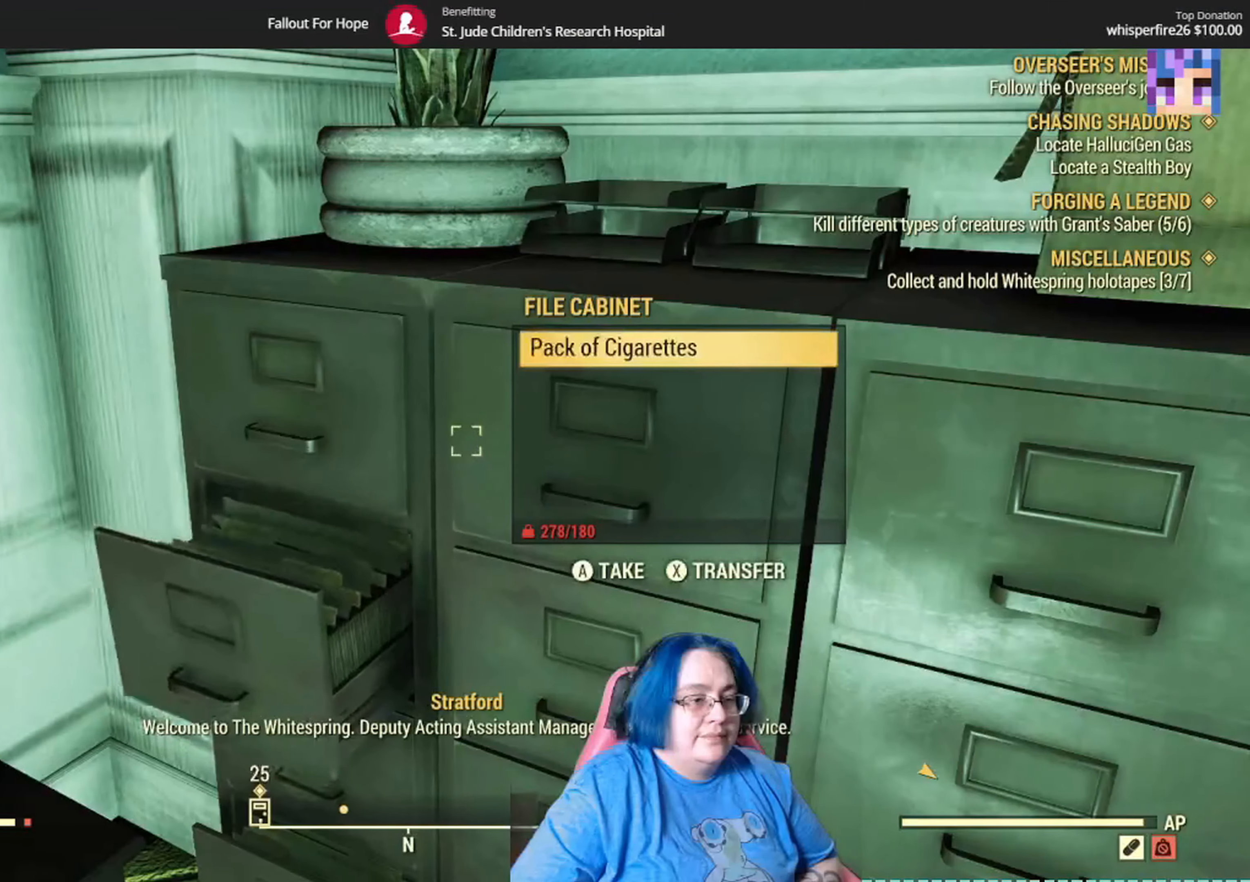
{"buttons": [], "left_stick": "center", "right_stick": "center", "events": [[233, "A", "down"], [367, "A", "up"]]}